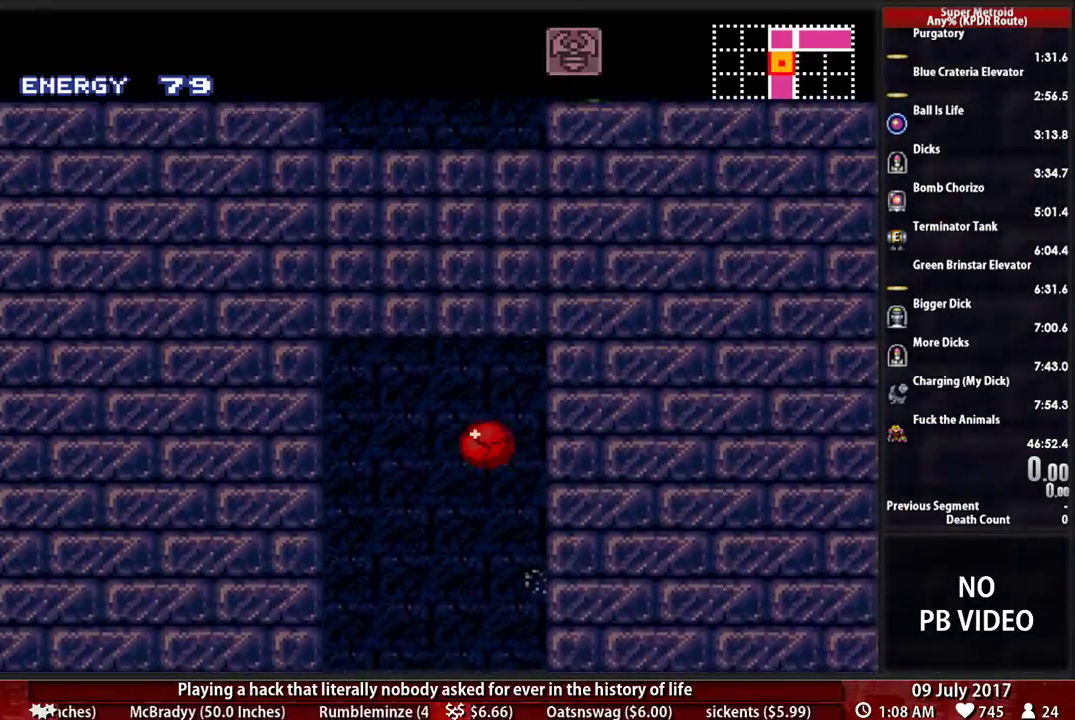
Gameplay with a controller (Nintendo layout); each line is a JSON object with the inputs held at the frame after it. "events" lists button and stick changes between this image and that frame as [ms after this image, input, new state], when the widget could be followed in between. Not read: L3 R3 SELECT START.
{"buttons": ["DPAD_LEFT"], "events": [[224, "X", "down"], [276, "DPAD_LEFT", "up"], [276, "DPAD_UP", "down"], [310, "A", "up"], [345, "DPAD_LEFT", "down"], [345, "X", "up"], [414, "DPAD_UP", "up"]]}
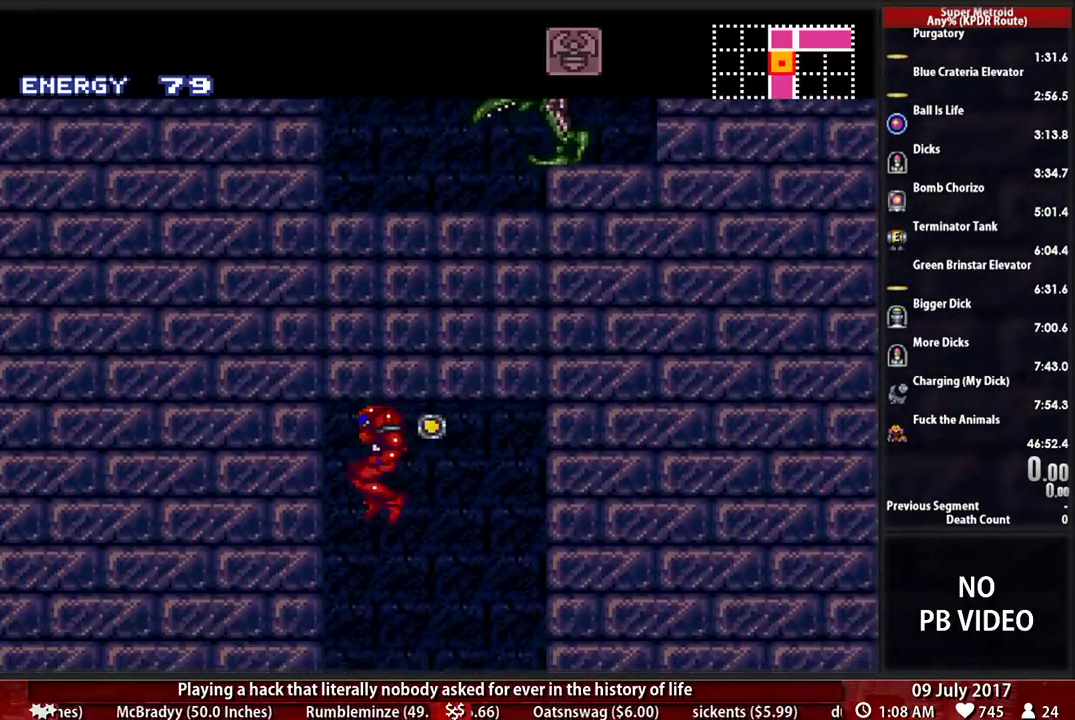
{"buttons": ["B", "DPAD_LEFT"], "events": [[155, "B", "down"]]}
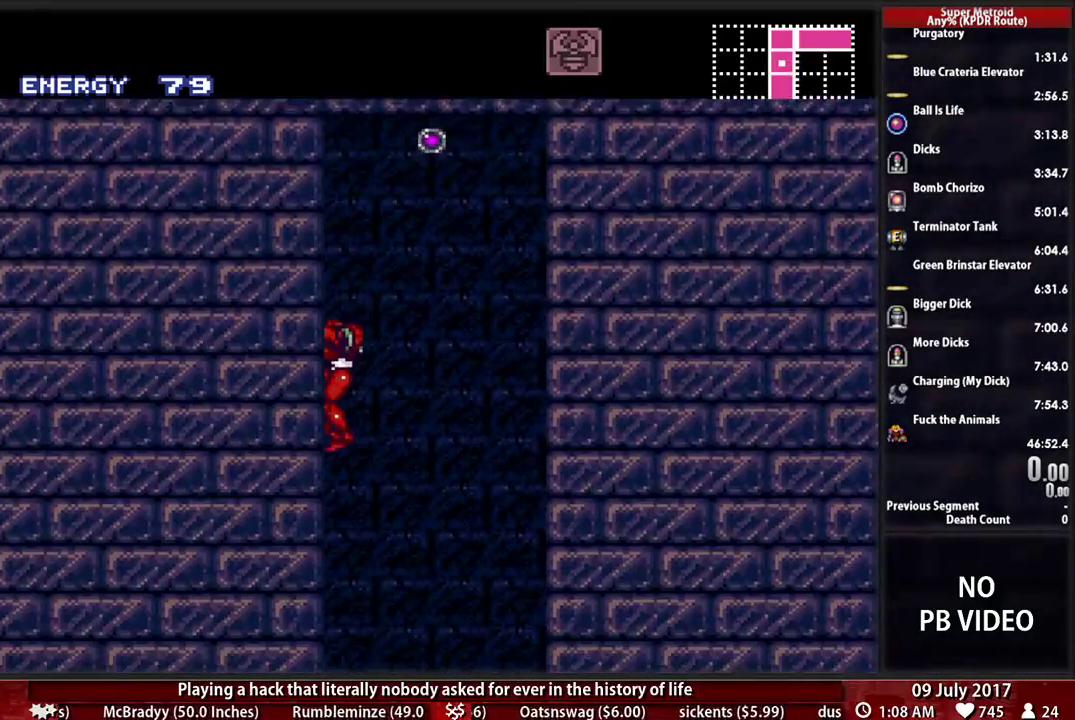
{"buttons": ["B", "DPAD_LEFT"], "events": []}
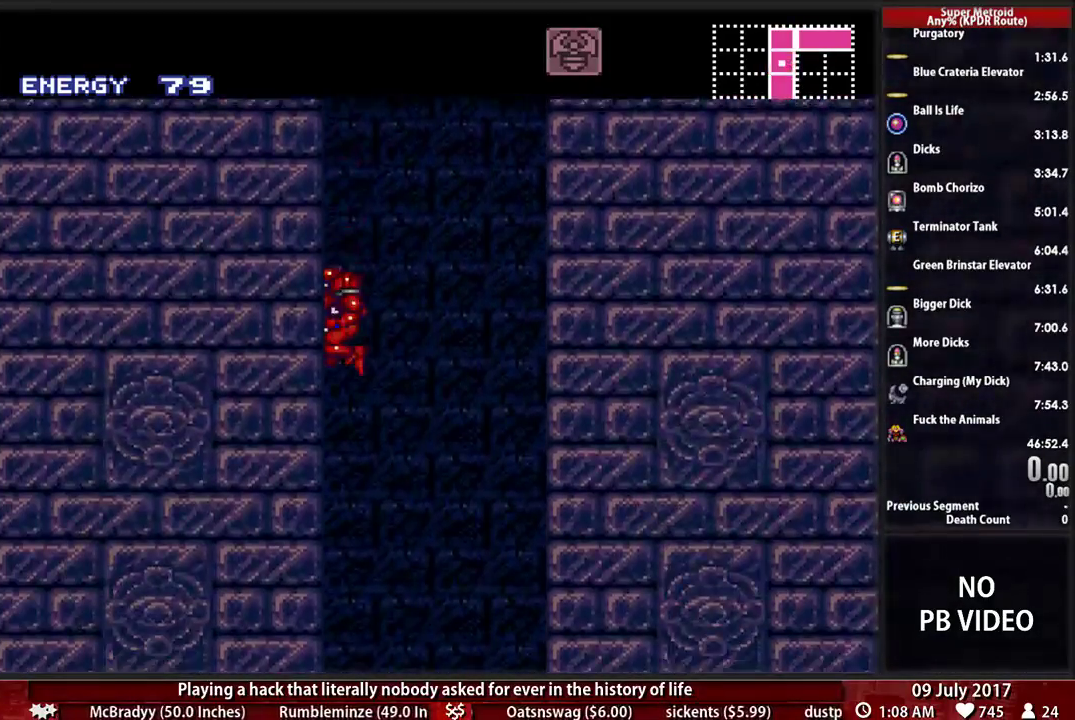
{"buttons": ["B", "DPAD_LEFT"], "events": []}
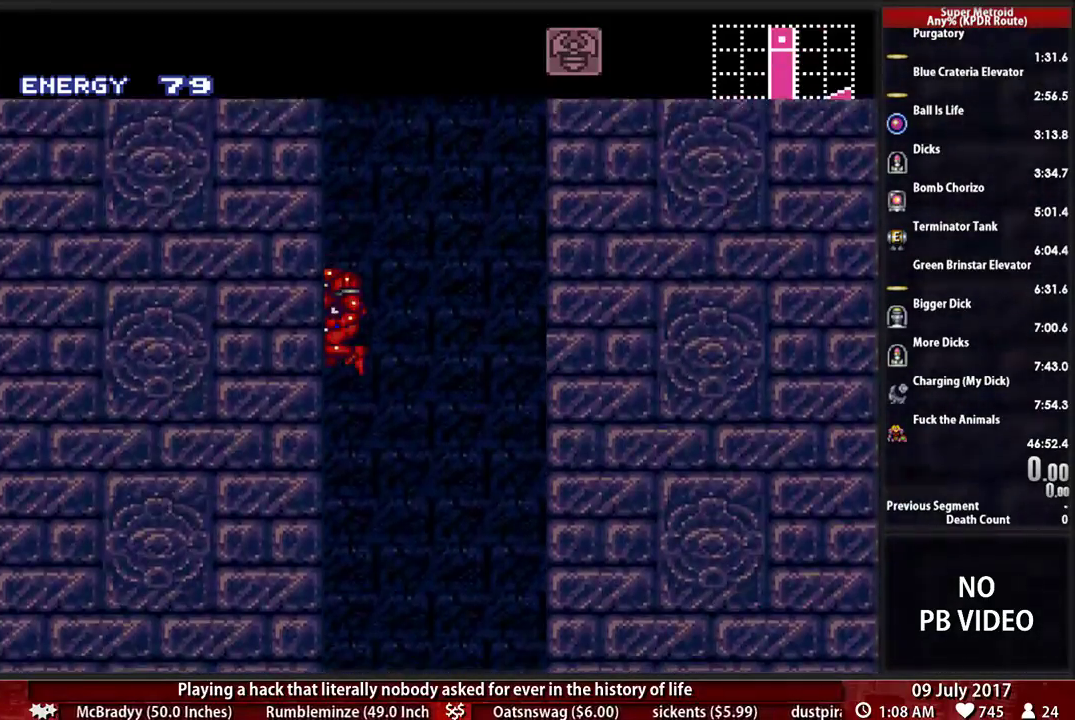
{"buttons": ["B", "DPAD_LEFT"], "events": []}
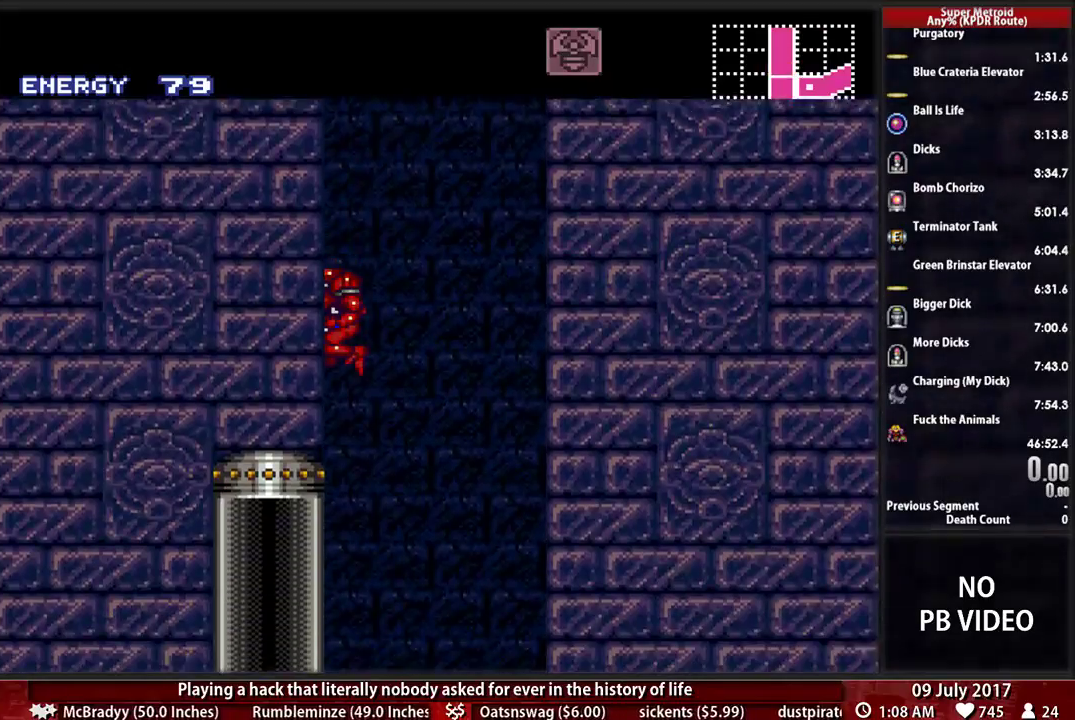
{"buttons": ["B", "DPAD_LEFT"], "events": []}
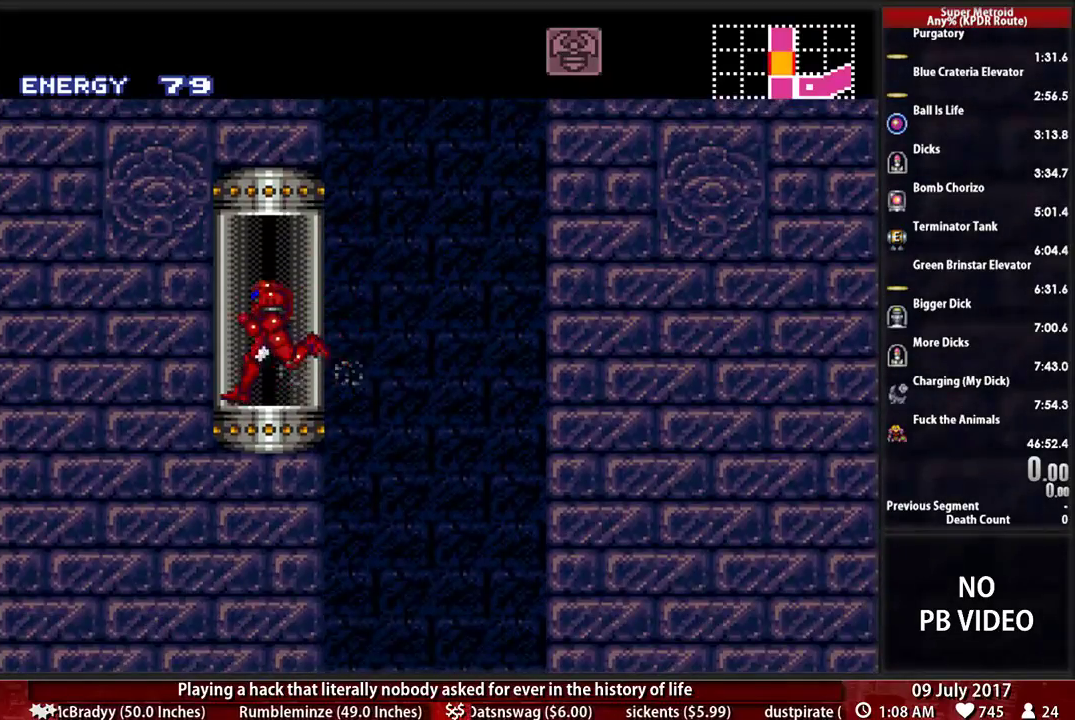
{"buttons": ["A", "DPAD_LEFT"], "events": [[17, "DPAD_LEFT", "up"], [17, "DPAD_RIGHT", "down"], [259, "A", "down"], [276, "B", "up"], [448, "DPAD_RIGHT", "up"], [483, "DPAD_LEFT", "down"]]}
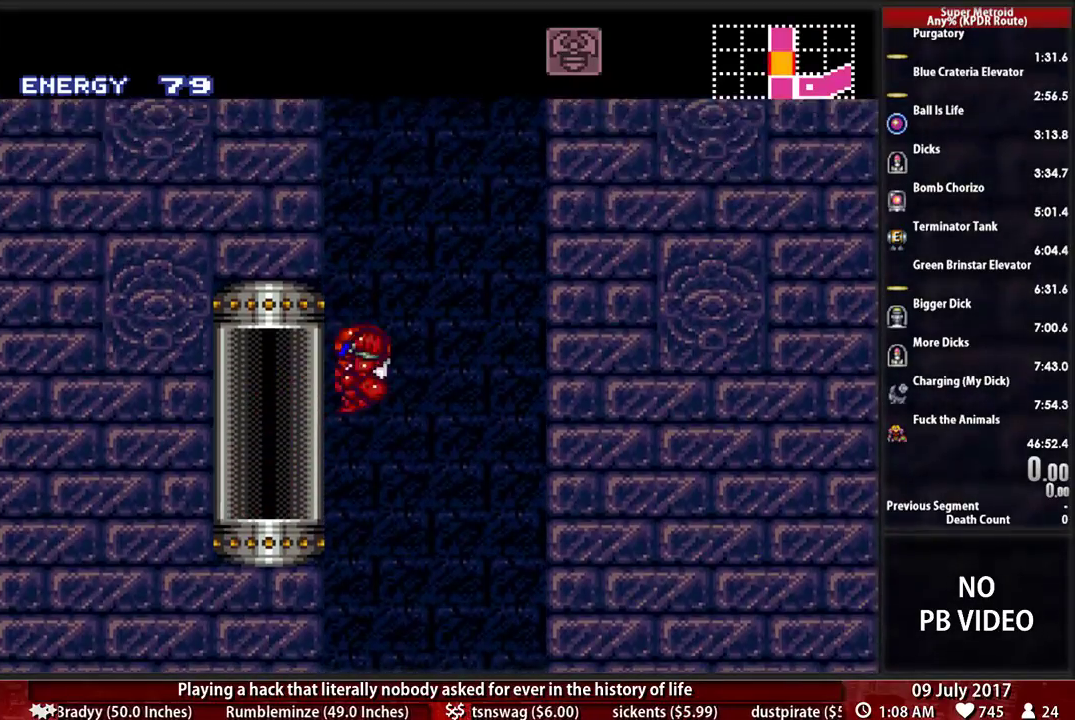
{"buttons": ["DPAD_LEFT"], "events": [[190, "DPAD_LEFT", "up"], [224, "DPAD_RIGHT", "down"], [276, "A", "up"], [276, "DPAD_LEFT", "down"], [276, "DPAD_RIGHT", "up"]]}
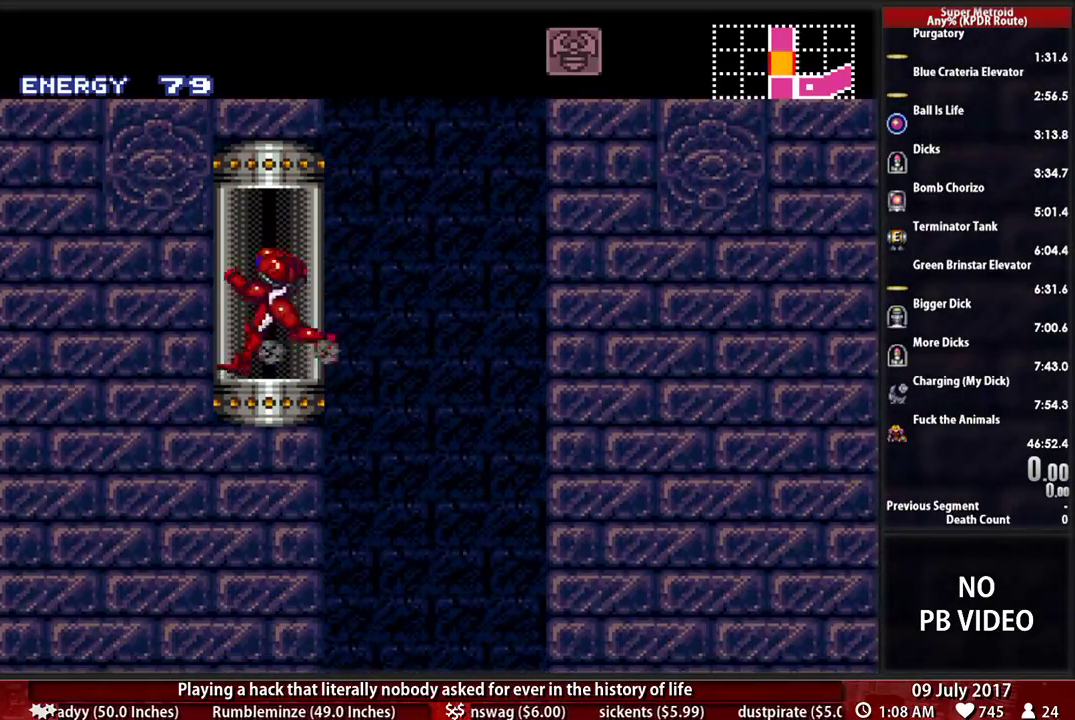
{"buttons": ["A", "DPAD_RIGHT"], "events": [[52, "DPAD_LEFT", "up"], [121, "DPAD_RIGHT", "down"], [155, "B", "down"], [414, "A", "down"], [414, "B", "up"]]}
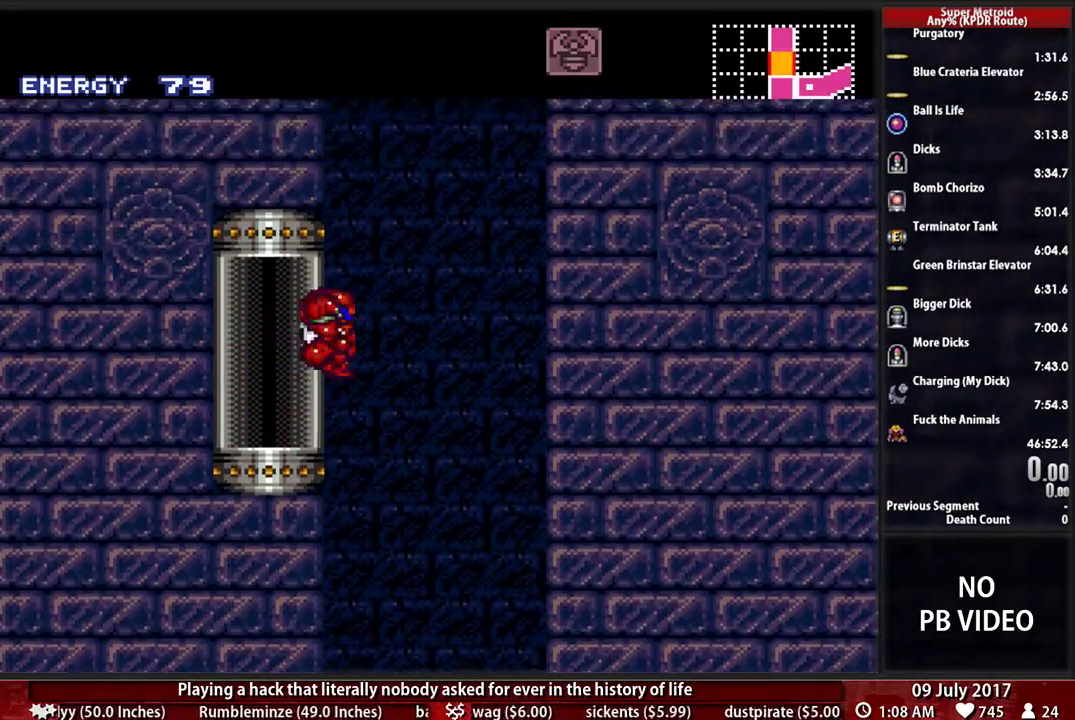
{"buttons": ["A", "DPAD_LEFT"], "events": [[17, "DPAD_RIGHT", "up"], [52, "DPAD_LEFT", "down"], [345, "DPAD_LEFT", "up"], [345, "DPAD_RIGHT", "down"], [483, "DPAD_LEFT", "down"], [483, "DPAD_RIGHT", "up"]]}
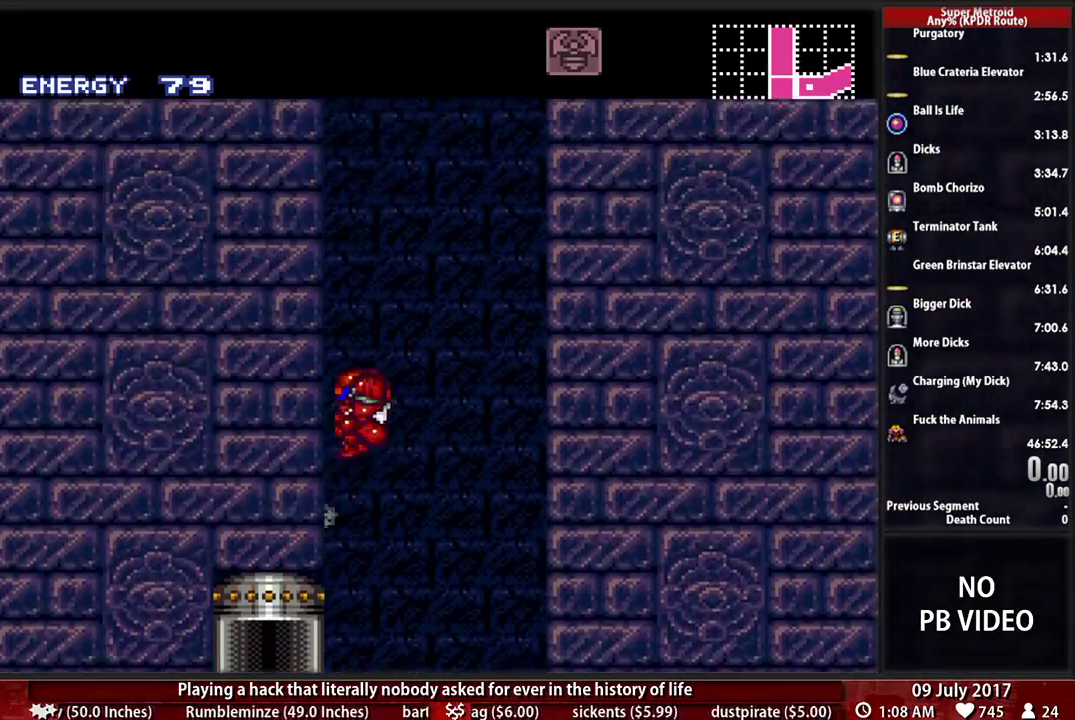
{"buttons": ["A"], "events": [[155, "DPAD_LEFT", "up"], [190, "DPAD_RIGHT", "down"], [310, "DPAD_LEFT", "down"], [310, "DPAD_RIGHT", "up"], [483, "DPAD_LEFT", "up"]]}
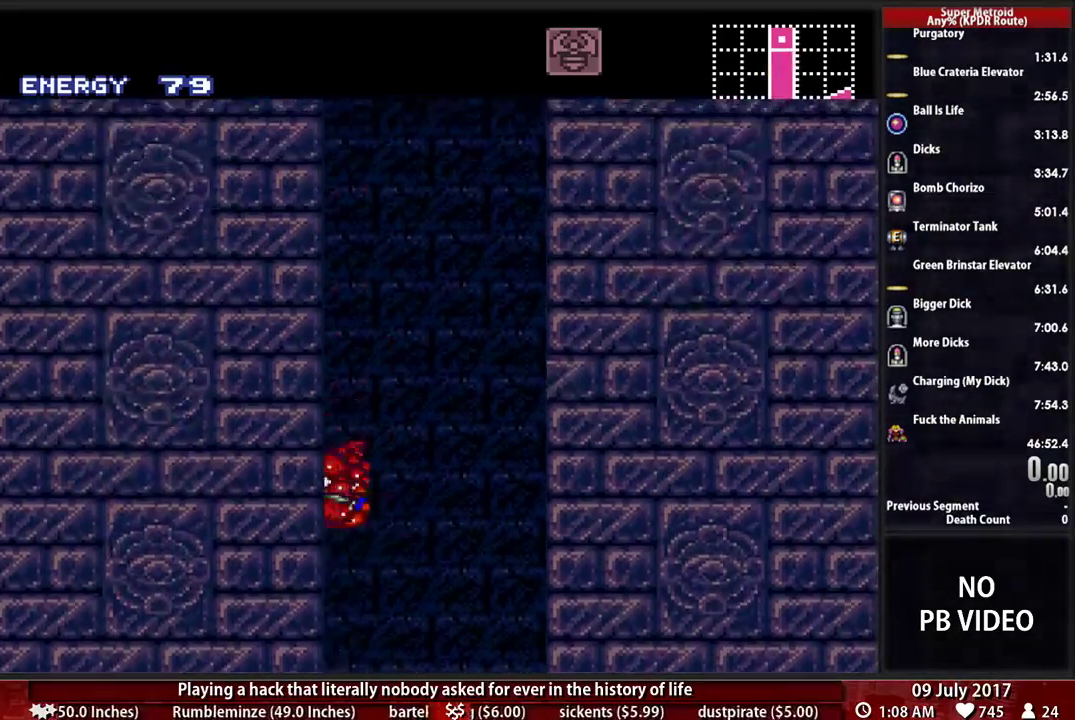
{"buttons": ["A"], "events": [[17, "DPAD_RIGHT", "down"], [155, "DPAD_RIGHT", "up"], [190, "DPAD_LEFT", "down"], [310, "DPAD_LEFT", "up"], [345, "DPAD_RIGHT", "down"], [483, "DPAD_RIGHT", "up"]]}
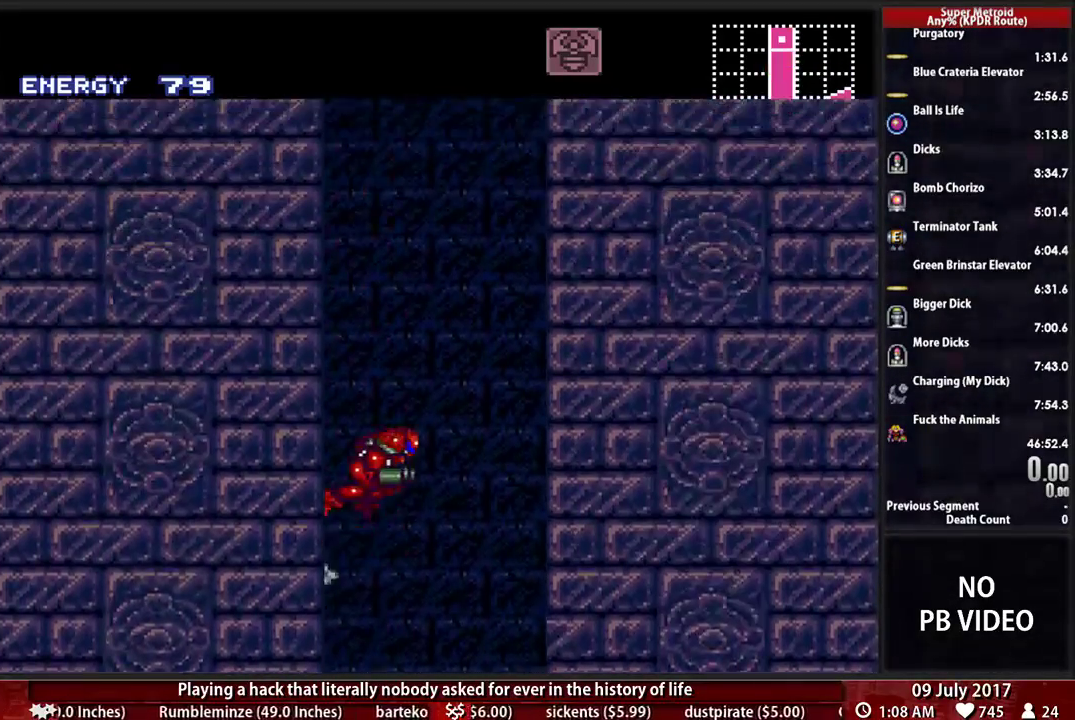
{"buttons": ["A", "DPAD_LEFT"], "events": [[17, "DPAD_LEFT", "down"], [138, "DPAD_LEFT", "up"], [190, "DPAD_RIGHT", "down"], [328, "DPAD_LEFT", "down"], [328, "DPAD_RIGHT", "up"]]}
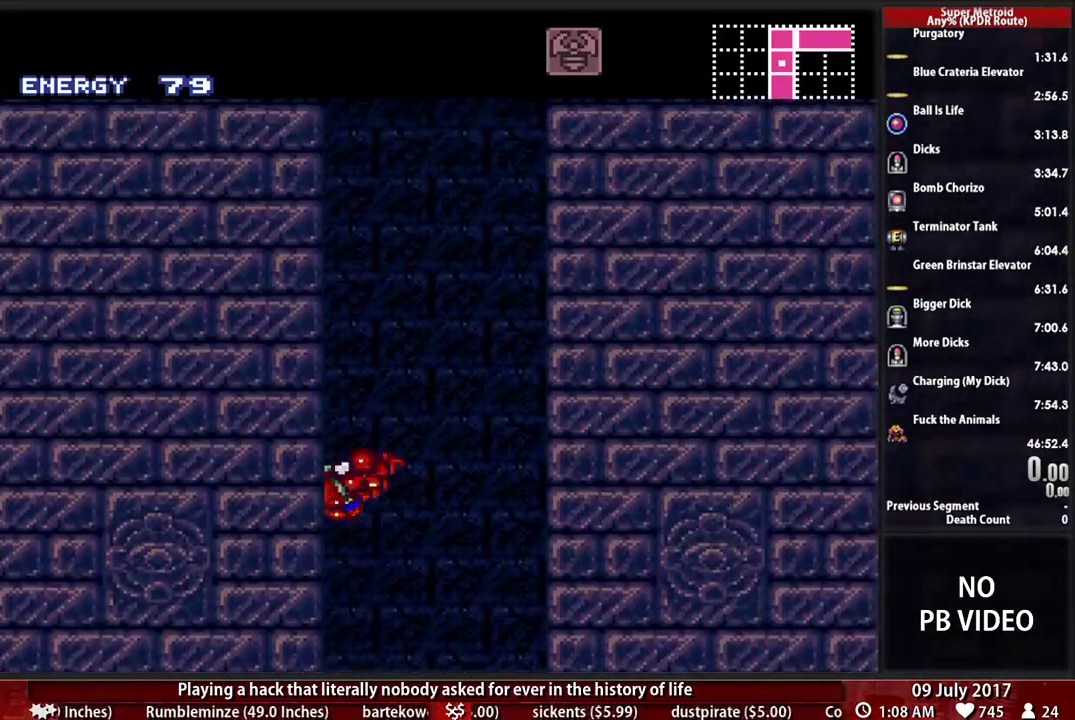
{"buttons": ["A", "DPAD_RIGHT"], "events": [[34, "DPAD_LEFT", "up"], [86, "DPAD_RIGHT", "down"], [207, "DPAD_RIGHT", "up"], [241, "DPAD_LEFT", "down"], [397, "DPAD_LEFT", "up"], [397, "DPAD_RIGHT", "down"]]}
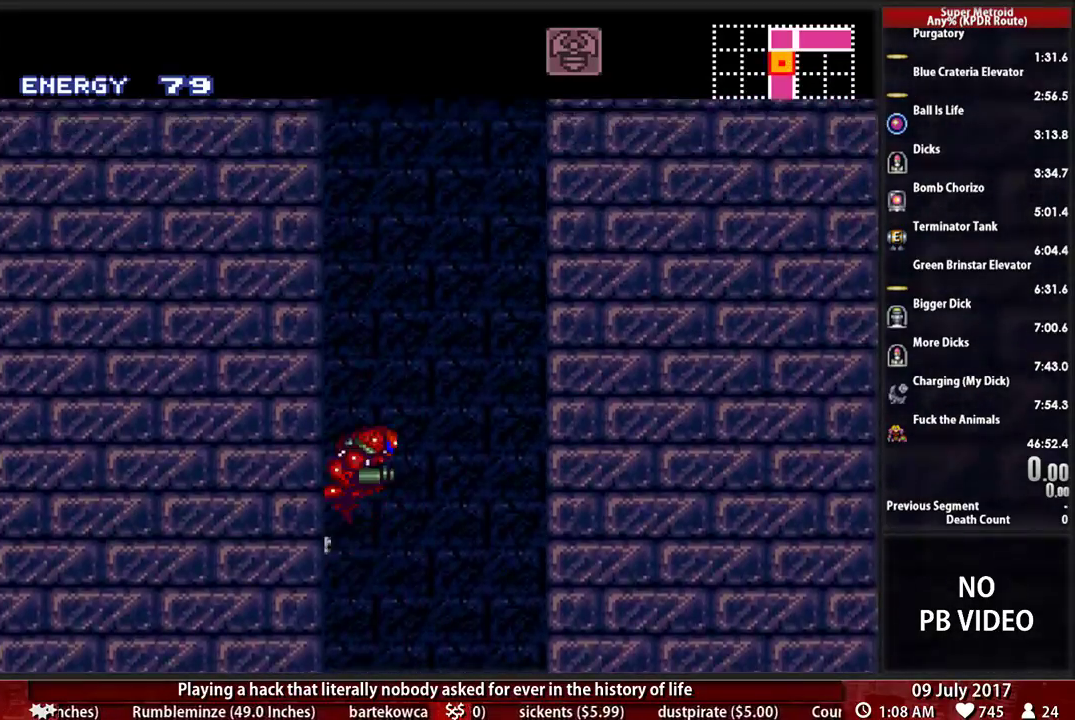
{"buttons": ["A", "DPAD_LEFT"], "events": [[103, "DPAD_LEFT", "down"], [103, "DPAD_RIGHT", "up"], [293, "DPAD_LEFT", "up"], [293, "DPAD_RIGHT", "down"], [431, "DPAD_RIGHT", "up"], [466, "DPAD_LEFT", "down"]]}
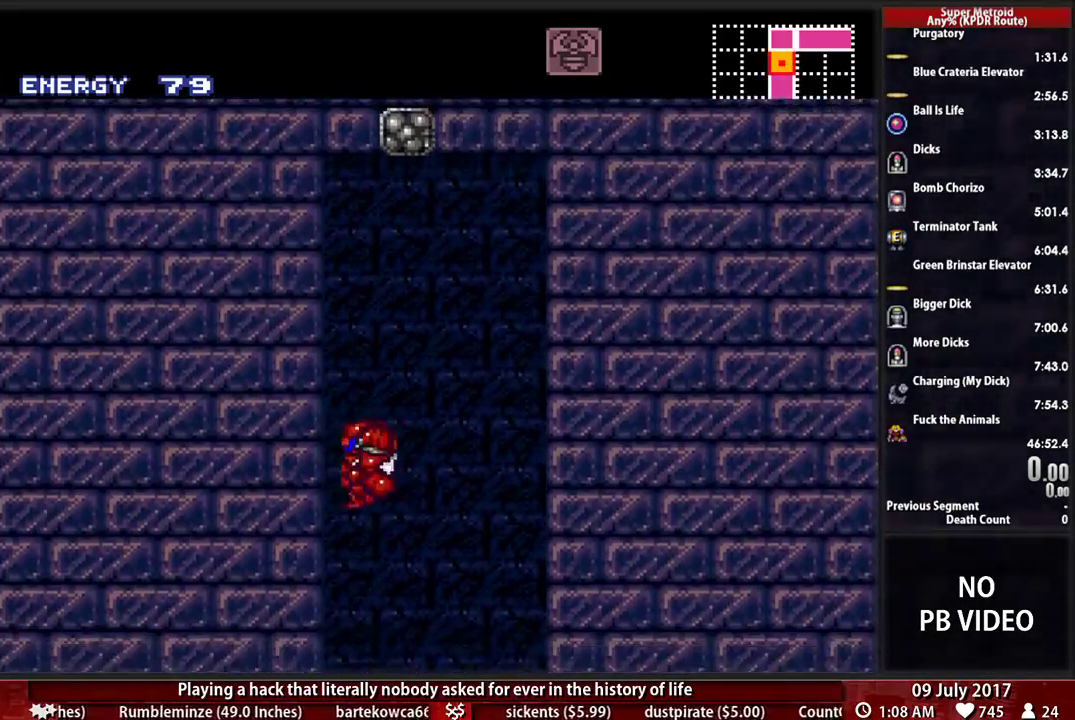
{"buttons": [], "events": [[207, "A", "up"], [259, "DPAD_LEFT", "up"]]}
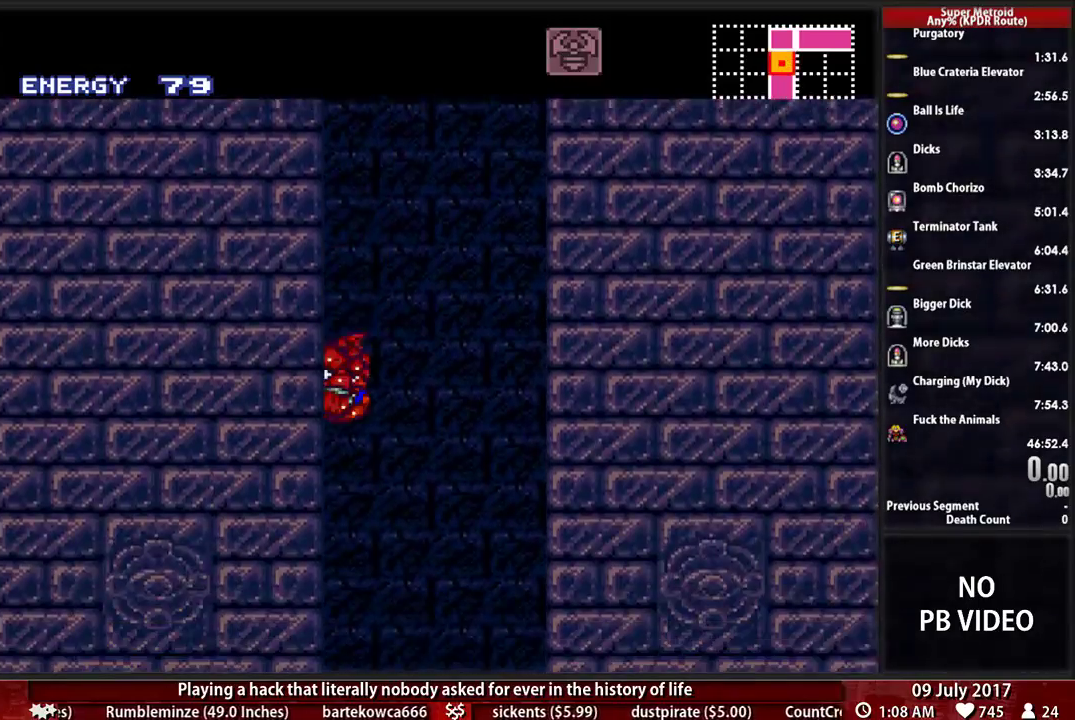
{"buttons": [], "events": []}
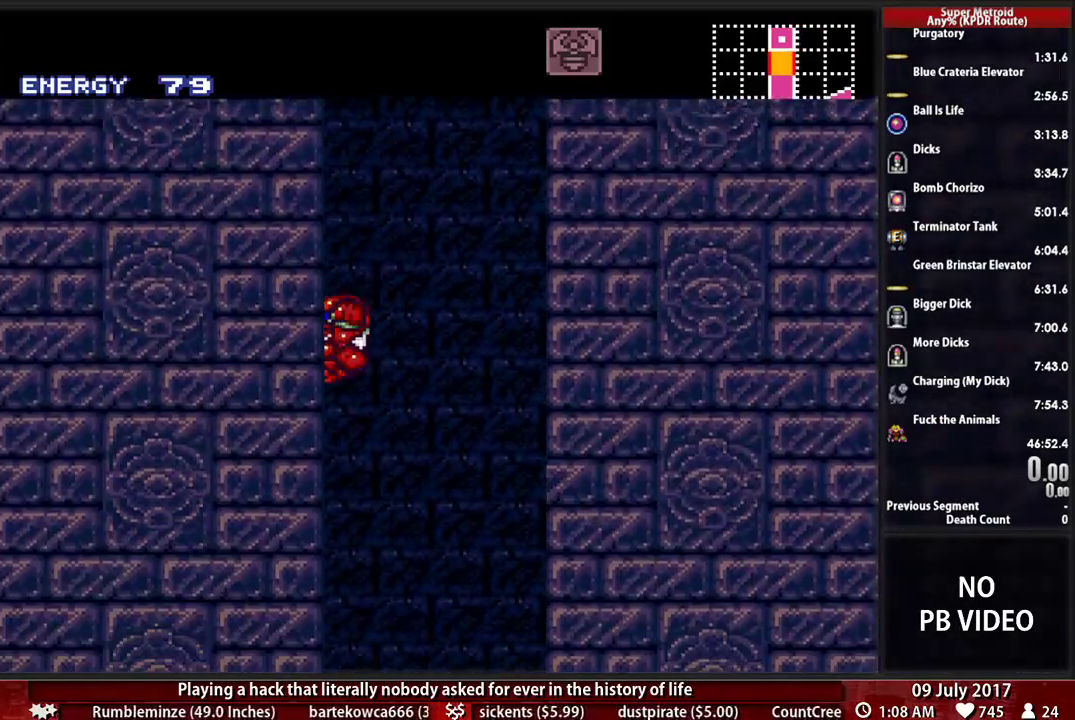
{"buttons": ["L1"], "events": [[431, "L1", "down"]]}
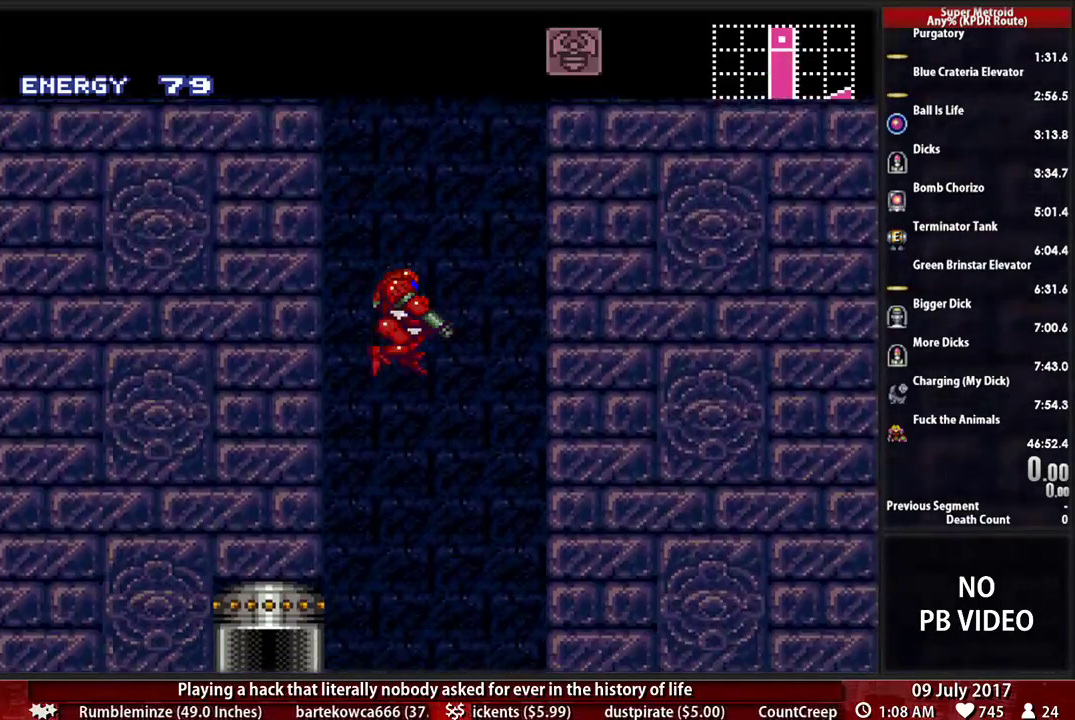
{"buttons": ["B", "L1"], "events": [[34, "R1", "down"], [207, "R1", "up"], [397, "B", "down"]]}
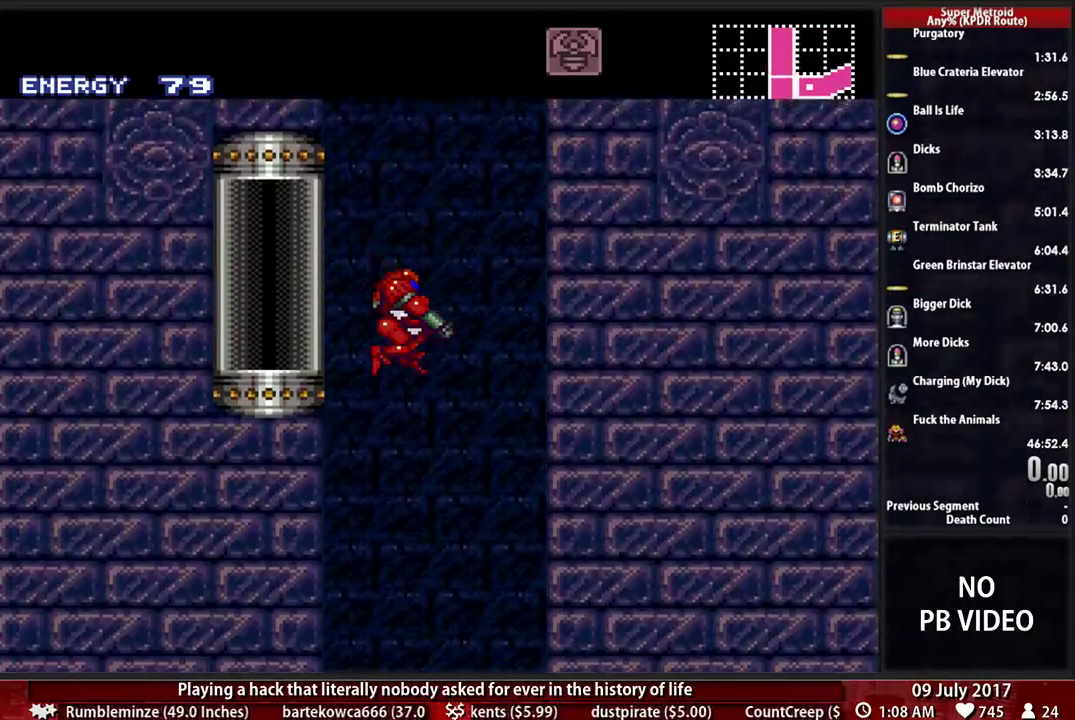
{"buttons": ["B"], "events": [[138, "L1", "up"]]}
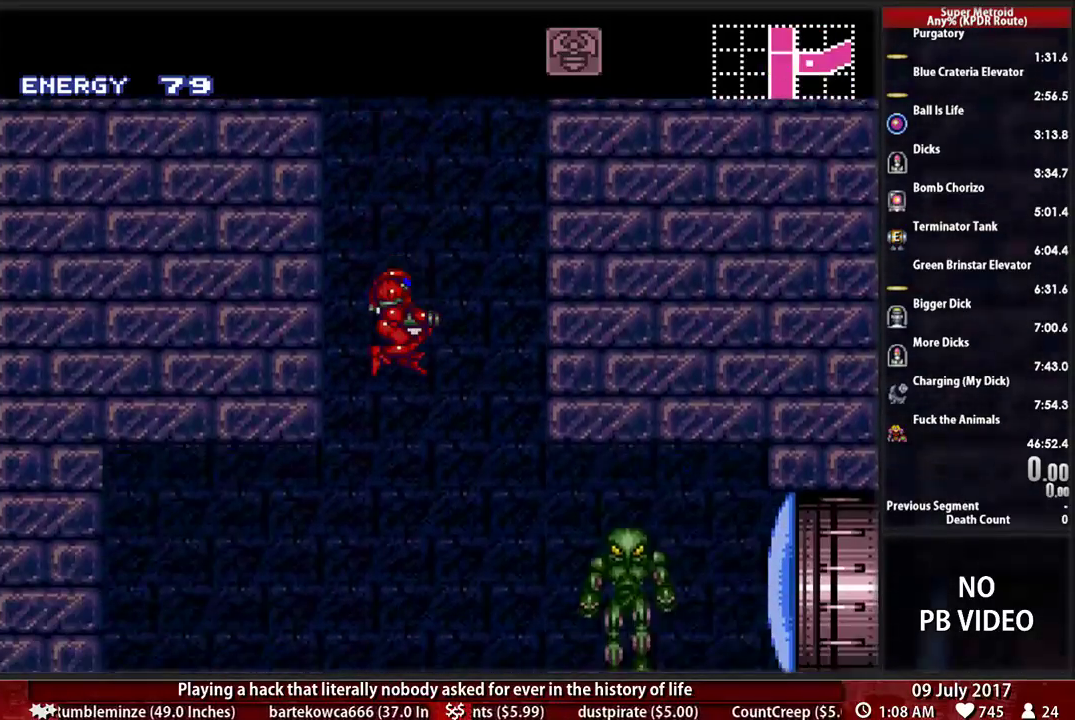
{"buttons": ["B", "DPAD_RIGHT"], "events": [[500, "DPAD_RIGHT", "down"]]}
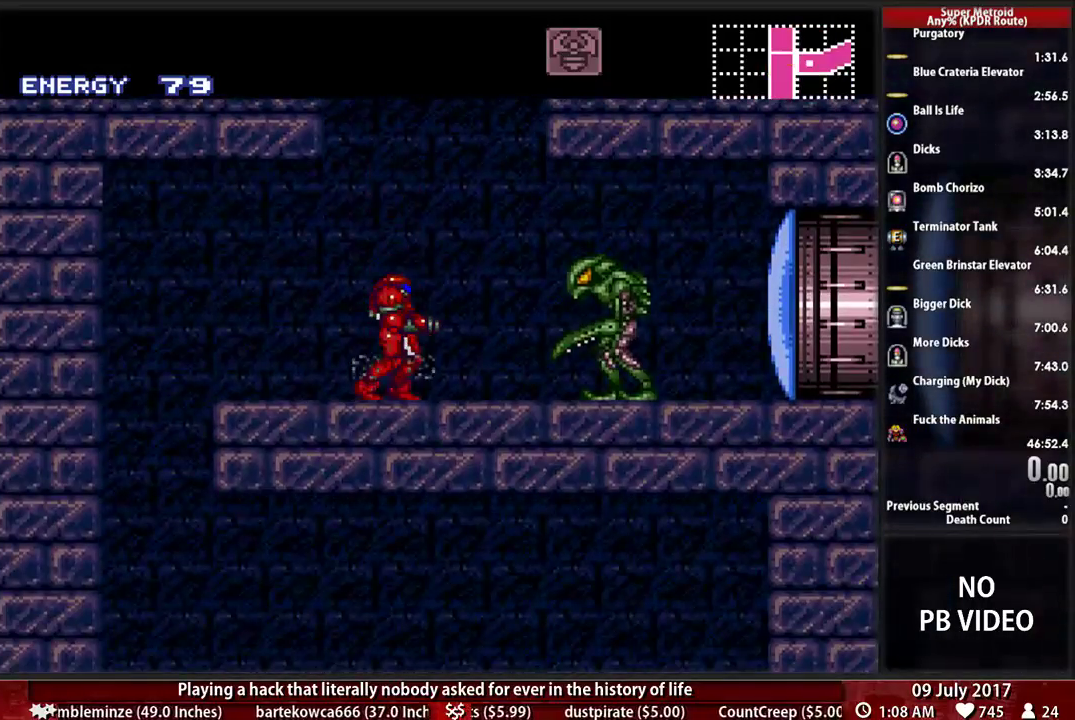
{"buttons": ["A", "DPAD_DOWN"], "events": [[172, "A", "down"], [172, "B", "up"], [259, "DPAD_DOWN", "down"], [259, "DPAD_RIGHT", "up"]]}
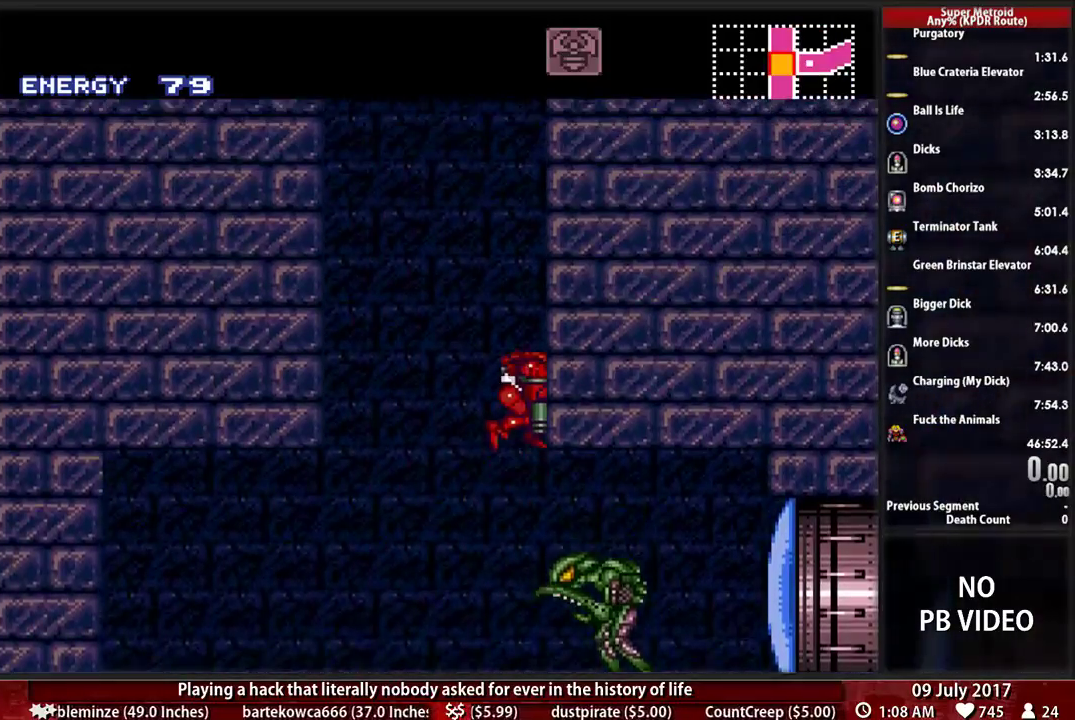
{"buttons": ["A", "DPAD_LEFT"], "events": [[259, "DPAD_LEFT", "down"], [293, "DPAD_DOWN", "up"]]}
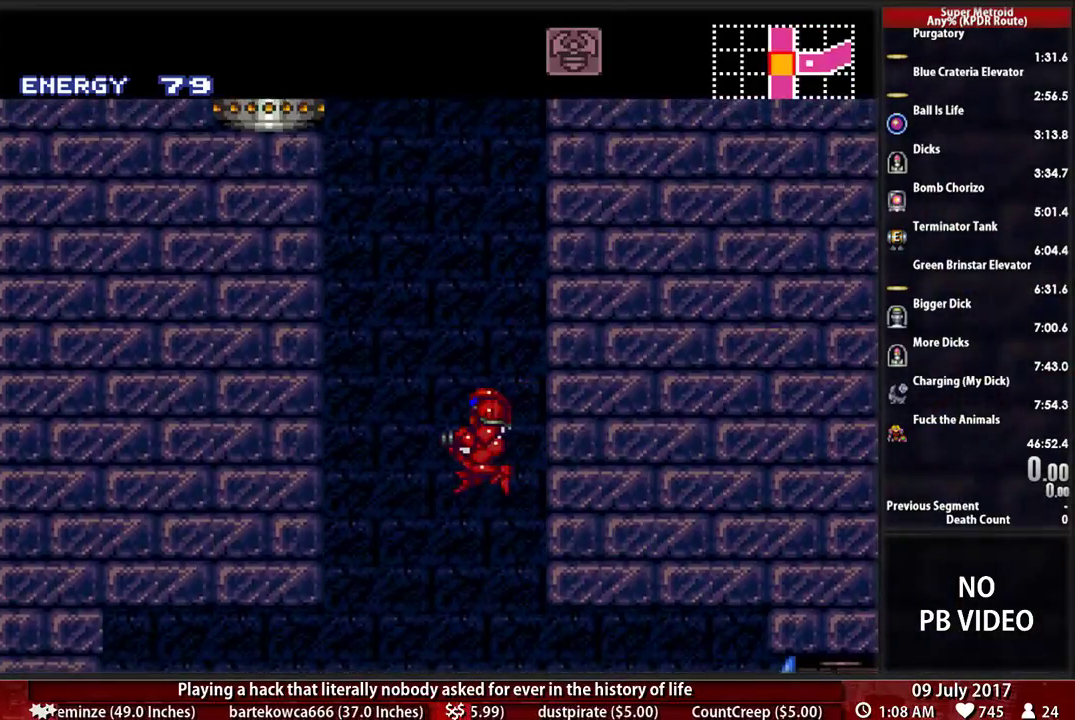
{"buttons": ["A"], "events": [[466, "DPAD_LEFT", "up"]]}
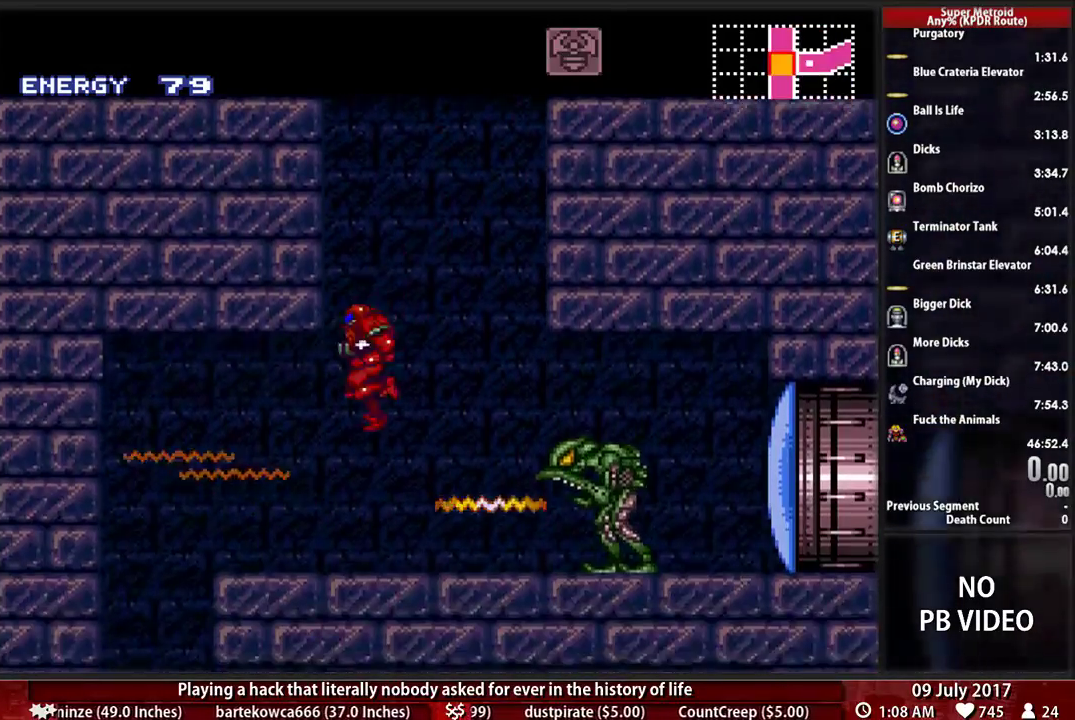
{"buttons": [], "events": [[34, "DPAD_DOWN", "down"], [103, "A", "up"], [138, "DPAD_DOWN", "up"], [207, "DPAD_DOWN", "down"], [362, "DPAD_DOWN", "up"]]}
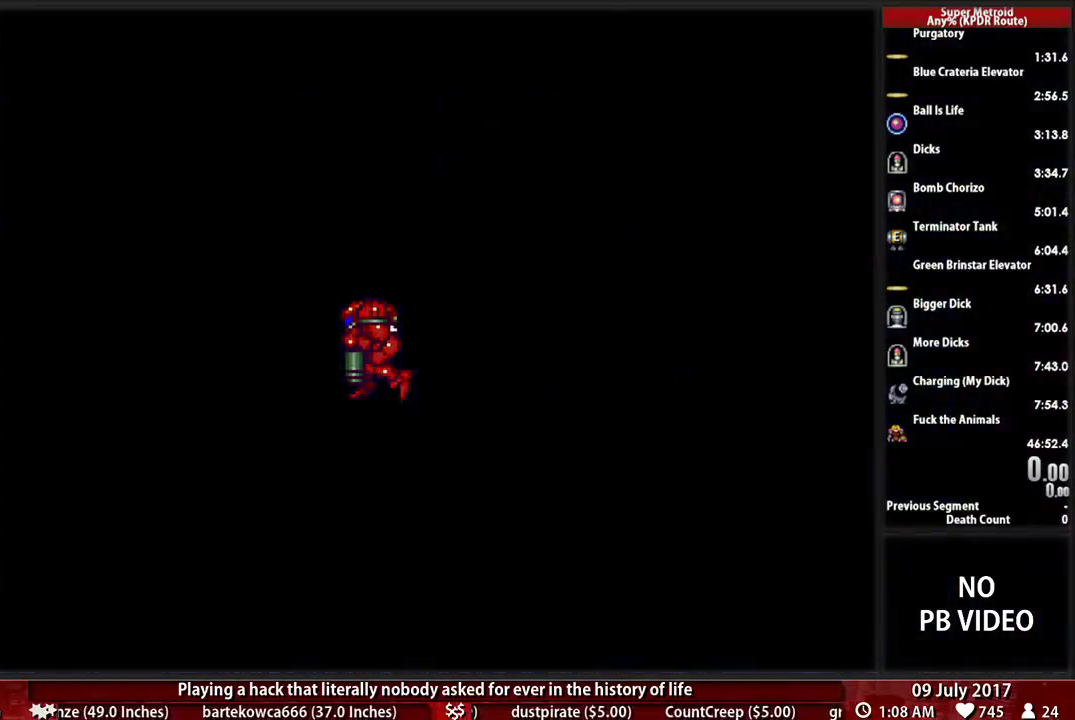
{"buttons": ["B", "DPAD_RIGHT"], "events": [[328, "B", "down"], [466, "DPAD_RIGHT", "down"]]}
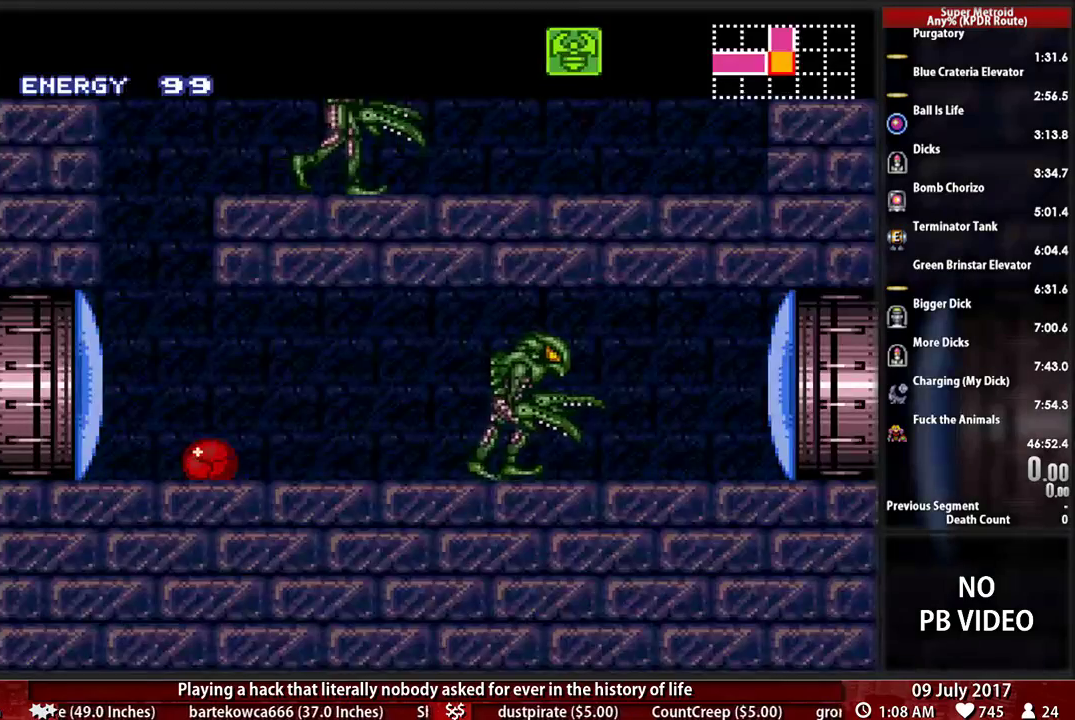
{"buttons": ["B"], "events": [[259, "B", "up"], [293, "DPAD_RIGHT", "up"], [293, "X", "down"], [431, "X", "up"], [466, "B", "down"]]}
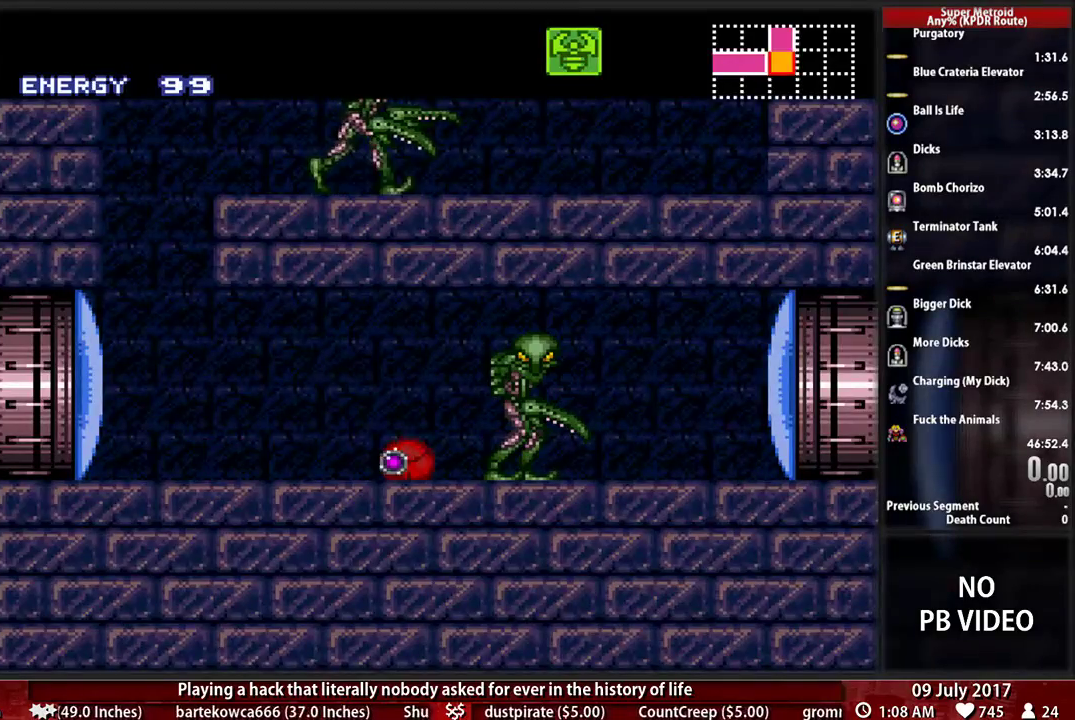
{"buttons": ["B", "DPAD_UP", "DPAD_RIGHT"], "events": [[69, "DPAD_LEFT", "down"], [431, "DPAD_LEFT", "up"], [431, "DPAD_RIGHT", "down"], [500, "DPAD_UP", "down"]]}
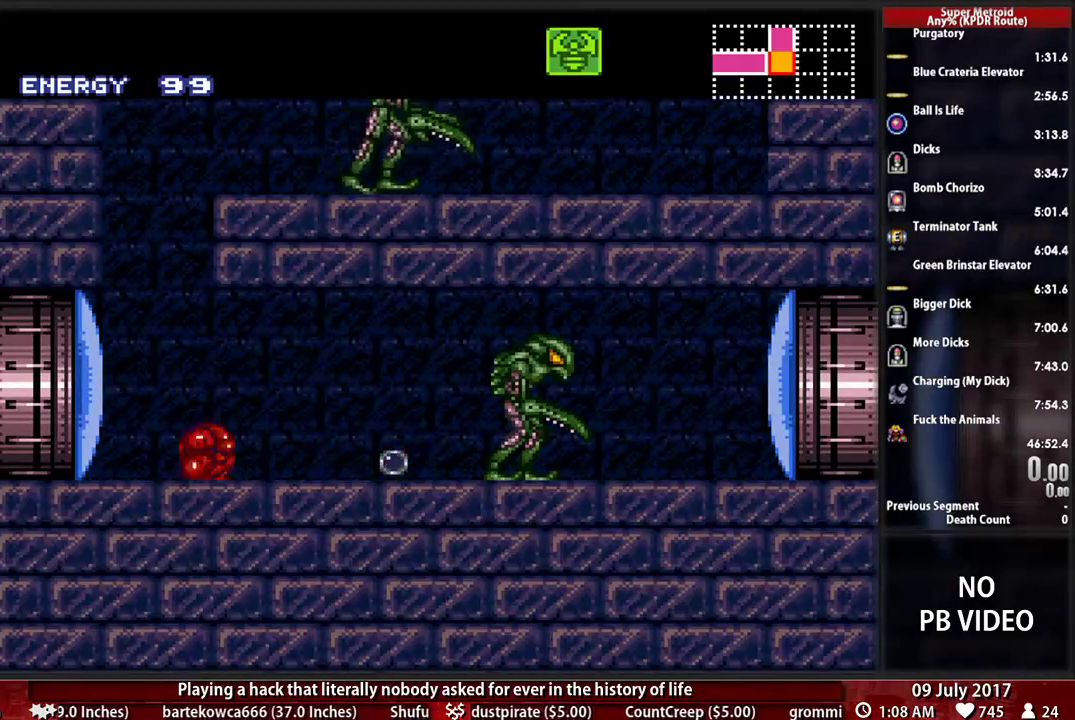
{"buttons": ["A", "X", "Y", "DPAD_RIGHT"], "events": [[34, "DPAD_RIGHT", "up"], [69, "DPAD_LEFT", "down"], [103, "DPAD_UP", "up"], [241, "A", "down"], [241, "B", "up"], [293, "DPAD_LEFT", "up"], [293, "DPAD_RIGHT", "down"], [293, "Y", "down"], [310, "X", "down"]]}
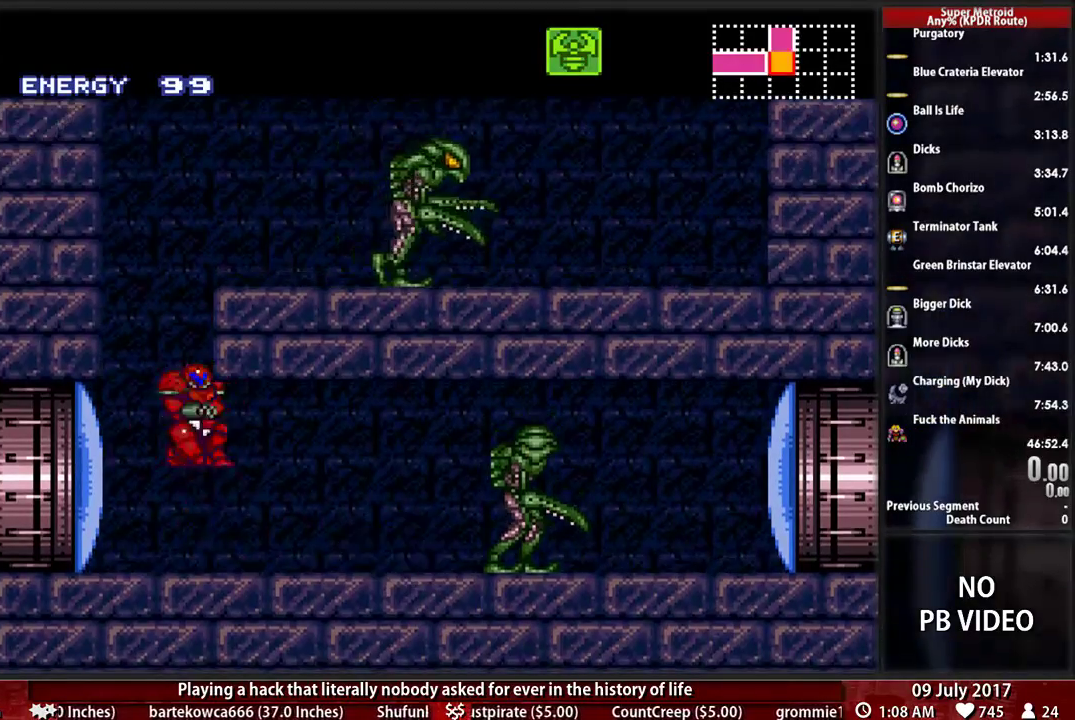
{"buttons": ["A", "Y", "DPAD_LEFT"], "events": [[52, "X", "up"], [103, "Y", "up"], [155, "DPAD_RIGHT", "up"], [190, "DPAD_LEFT", "down"], [224, "A", "up"], [414, "A", "down"], [500, "Y", "down"]]}